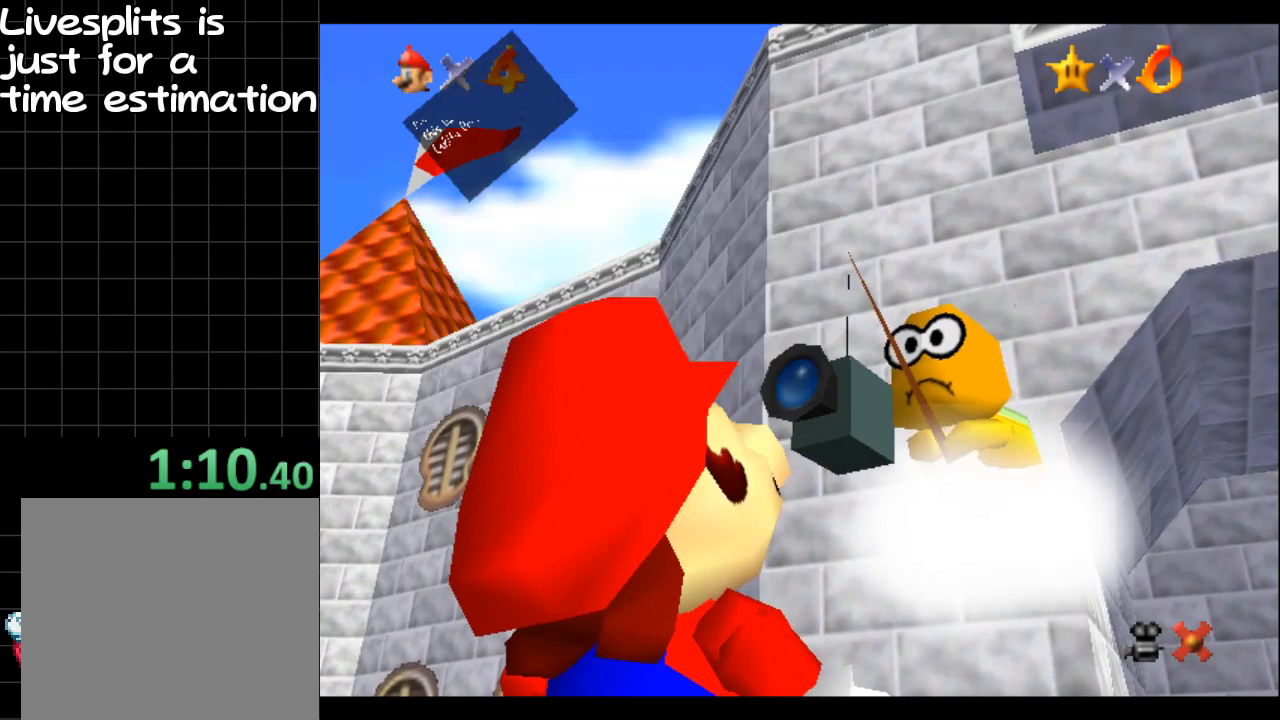
Gameplay with a controller (Xbox layout); each line is a JSON object with the inputs held at the frame after it. "button_events" lists button changes between this image and that frame as [ms after this image, input, new state], when the widget could be followed in between (sticks are given only as held states). Not read: L3 R3.
{"buttons": [], "left_stick": "center", "right_stick": "center", "button_events": [[67, "B", "up"]]}
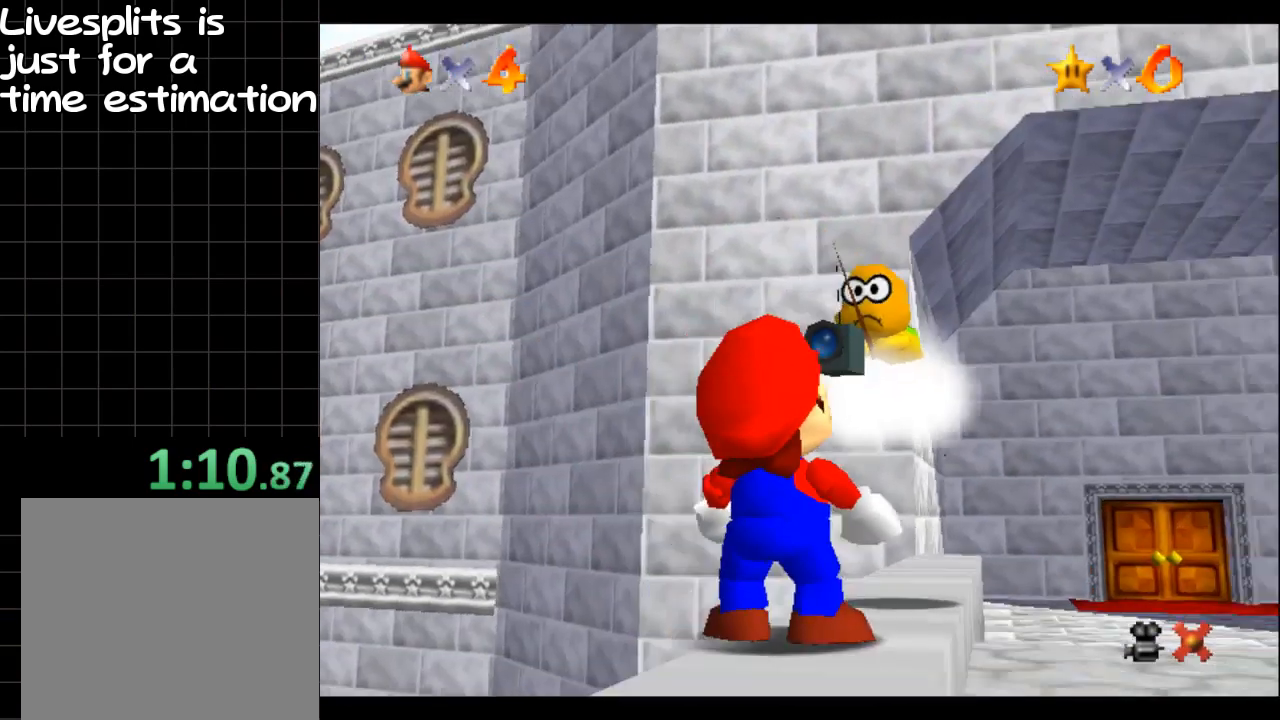
{"buttons": [], "left_stick": "up", "right_stick": "center", "button_events": []}
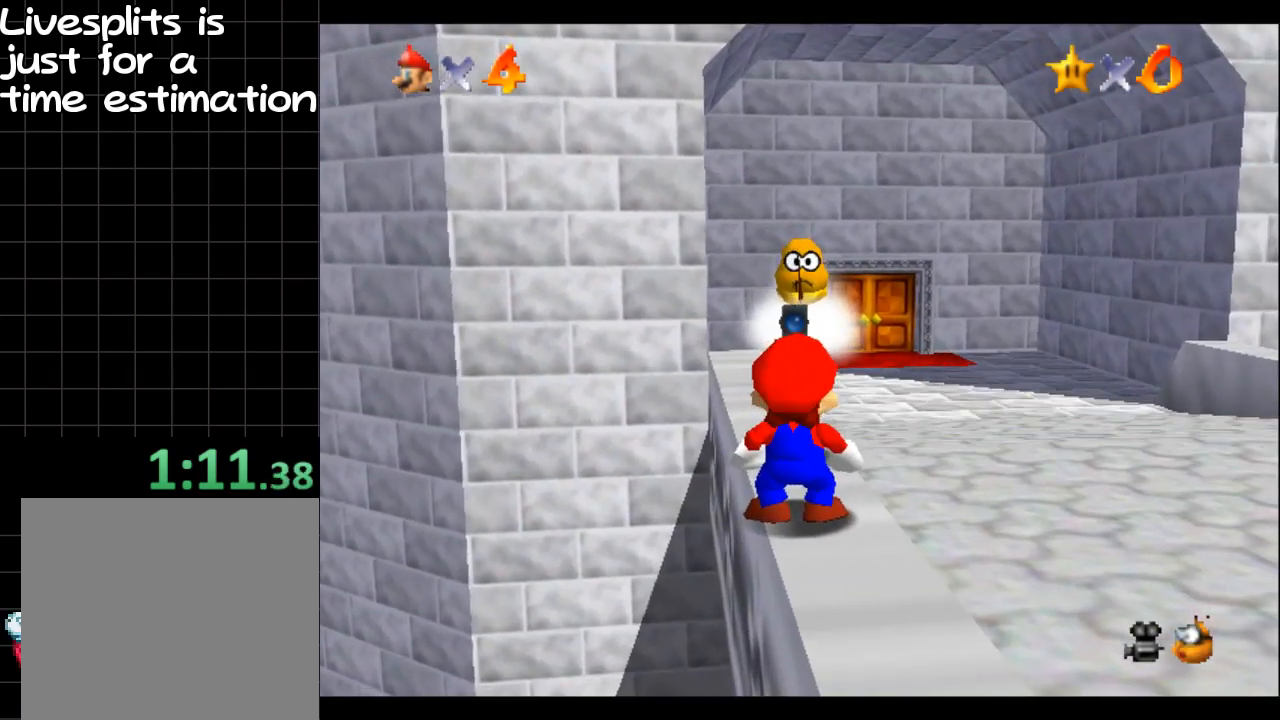
{"buttons": ["B", "R1"], "left_stick": "up", "right_stick": "center", "button_events": [[400, "R1", "down"], [450, "B", "down"]]}
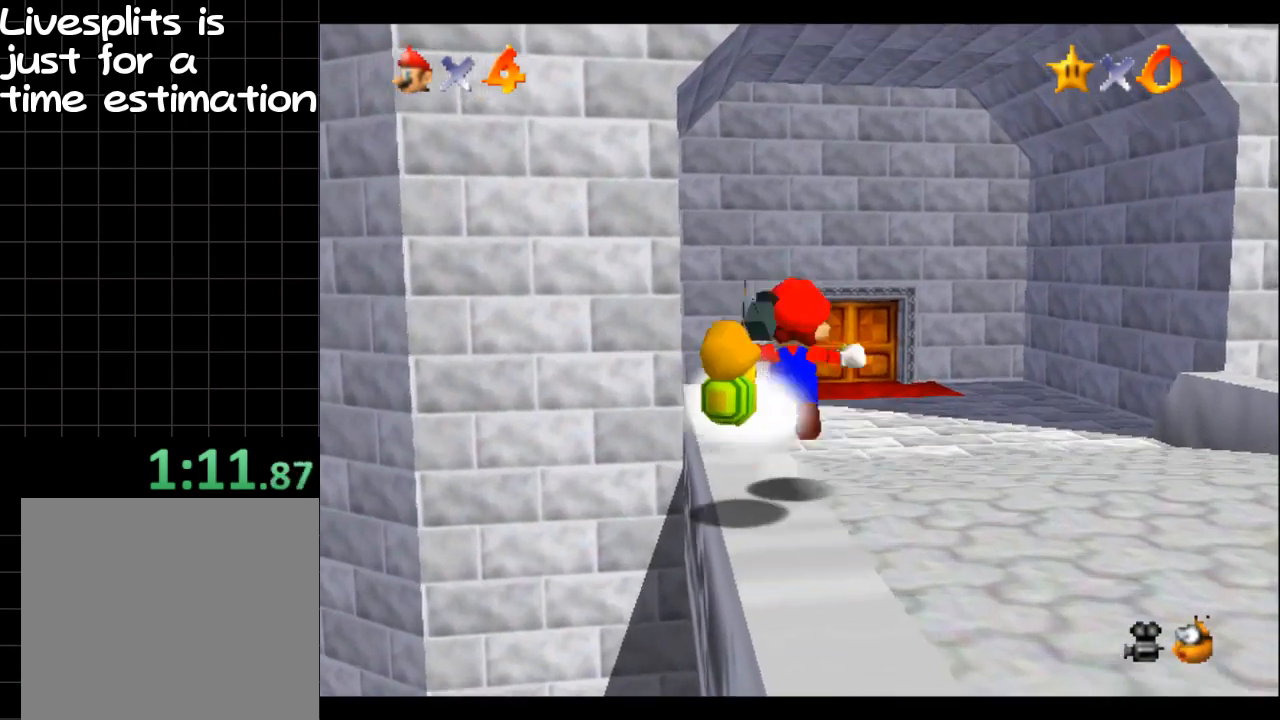
{"buttons": [], "left_stick": "up-right", "right_stick": "center", "button_events": [[50, "B", "up"], [67, "R1", "up"]]}
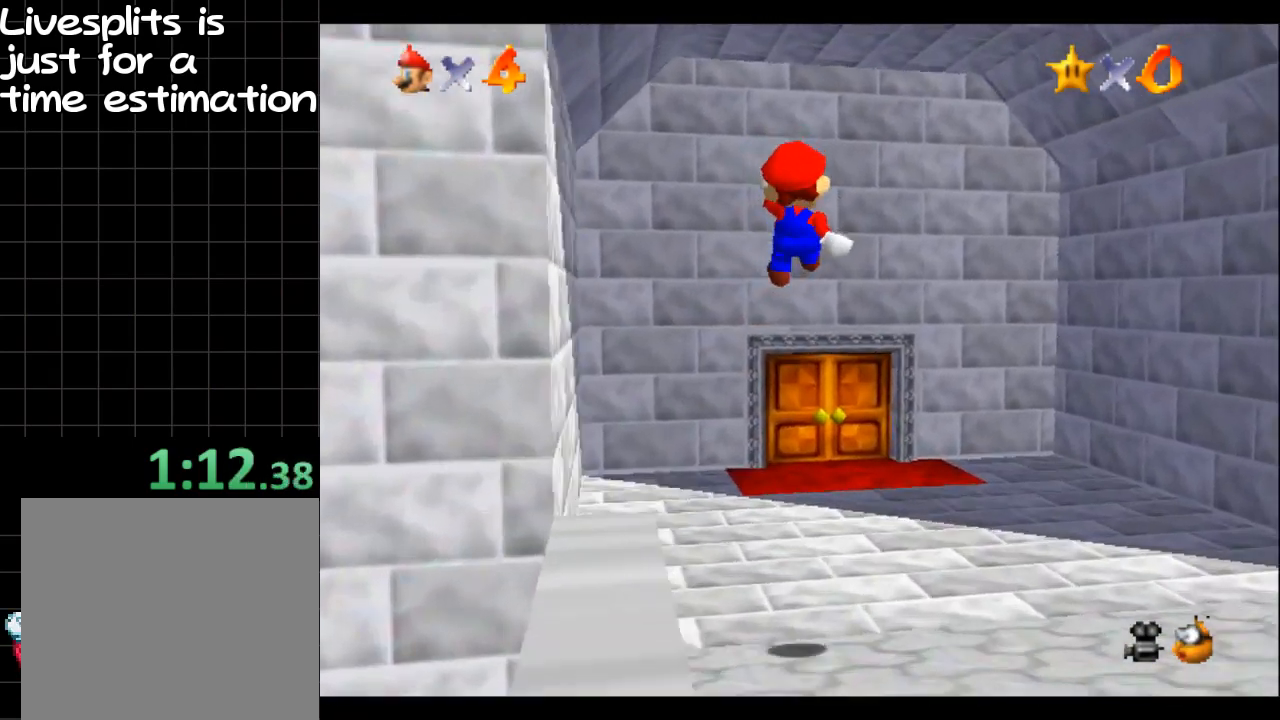
{"buttons": [], "left_stick": "up", "right_stick": "center", "button_events": []}
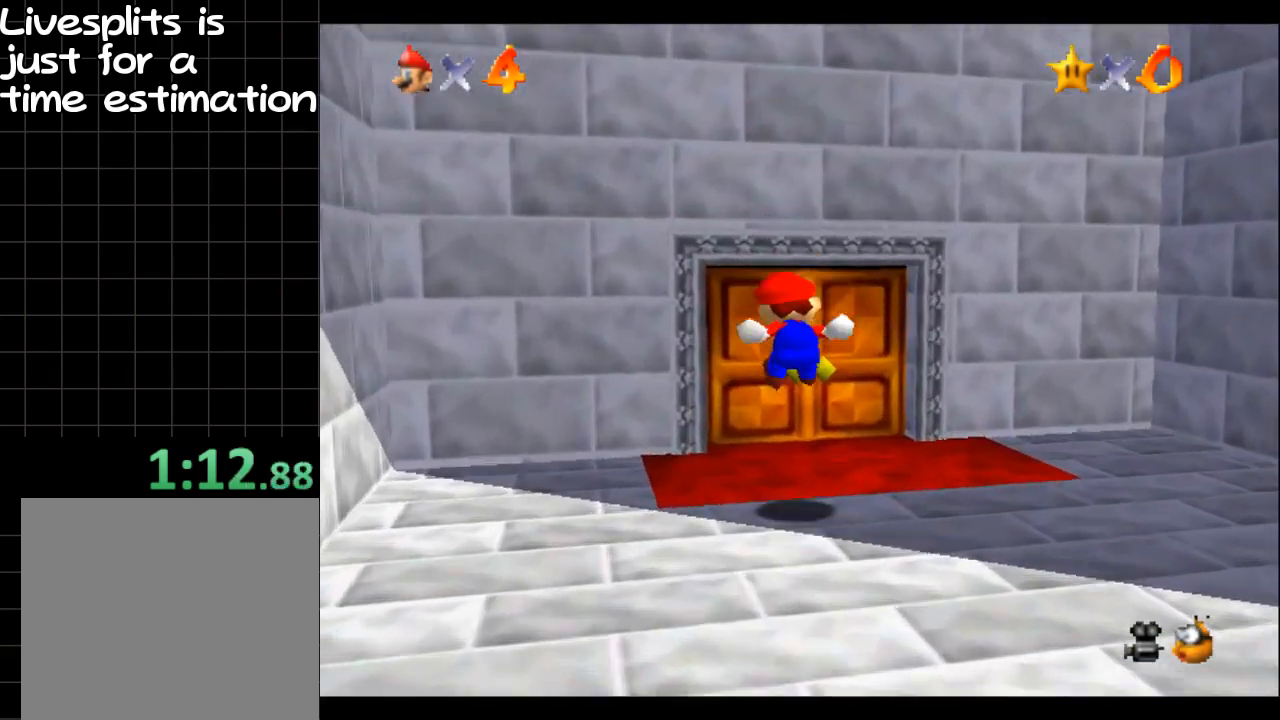
{"buttons": [], "left_stick": "up", "right_stick": "center", "button_events": []}
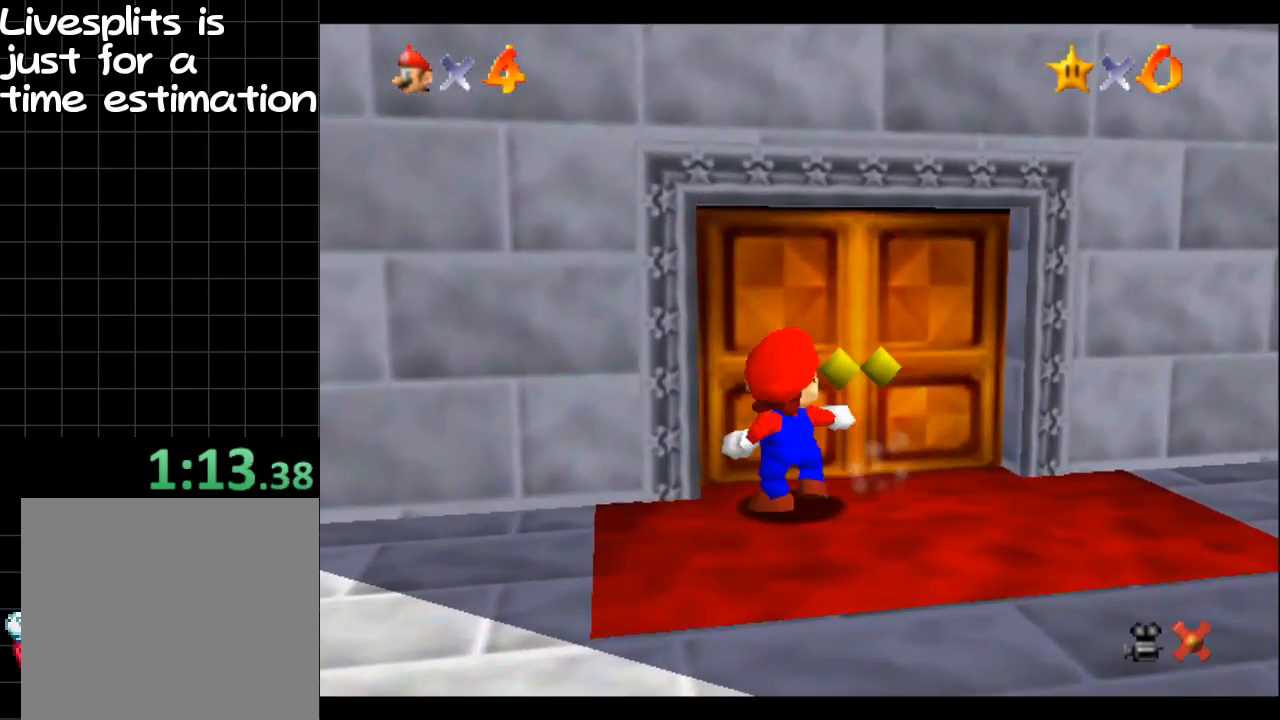
{"buttons": [], "left_stick": "center", "right_stick": "center", "button_events": []}
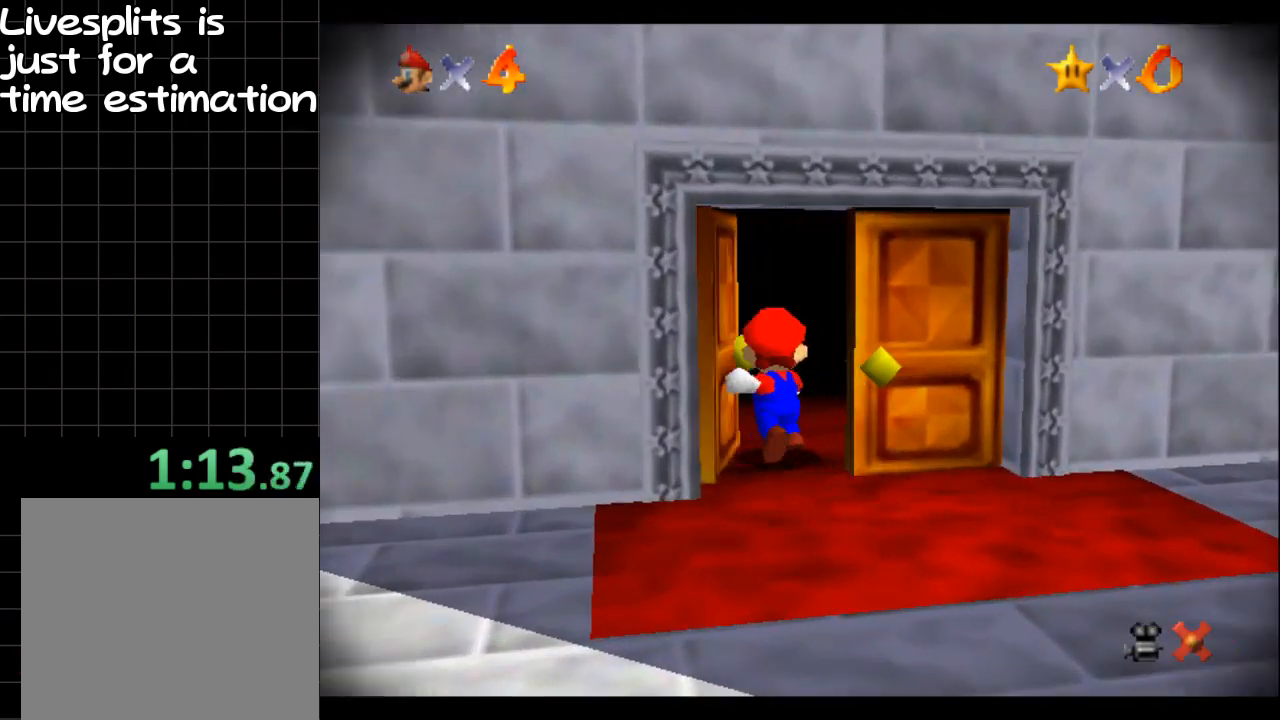
{"buttons": [], "left_stick": "center", "right_stick": "center", "button_events": []}
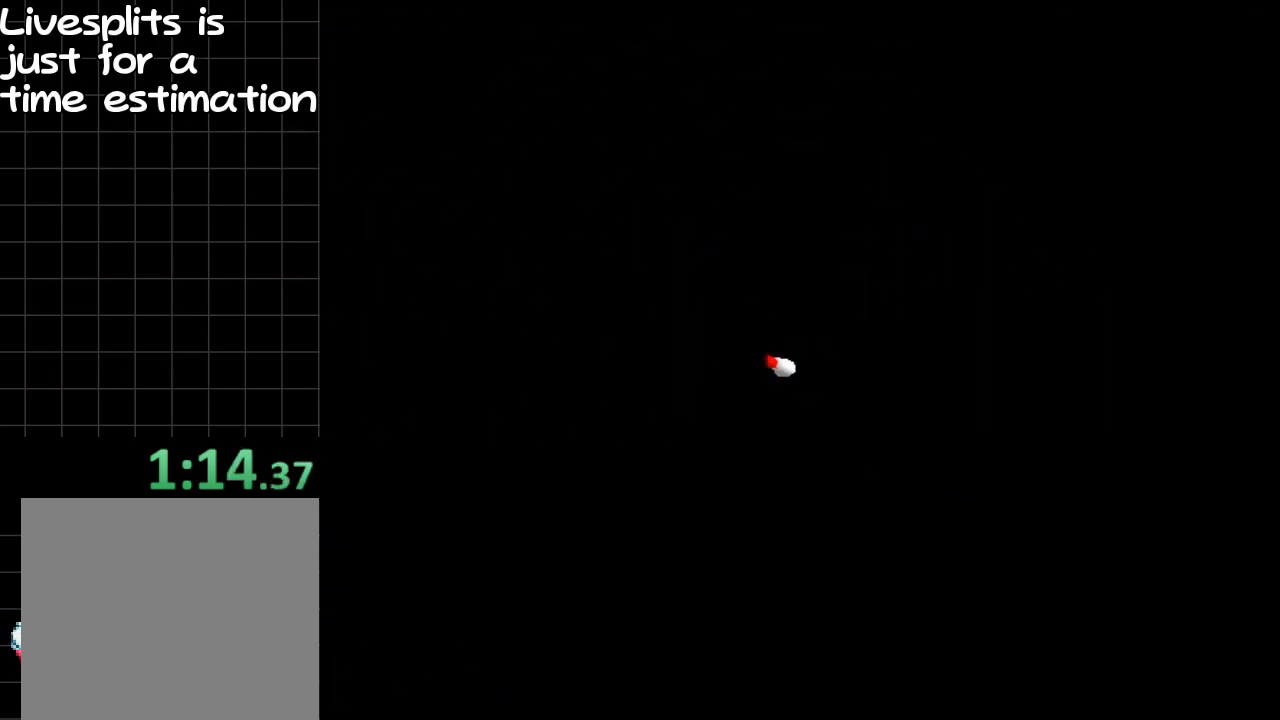
{"buttons": [], "left_stick": "center", "right_stick": "center", "button_events": []}
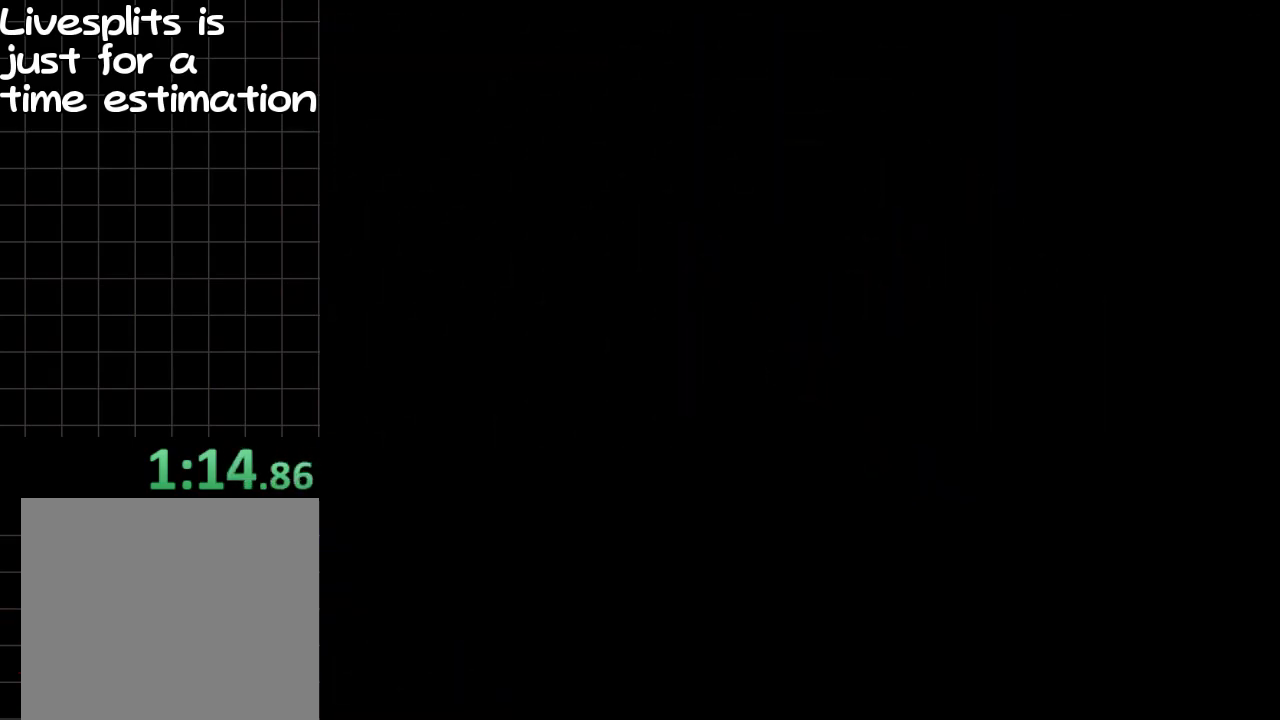
{"buttons": [], "left_stick": "center", "right_stick": "center", "button_events": []}
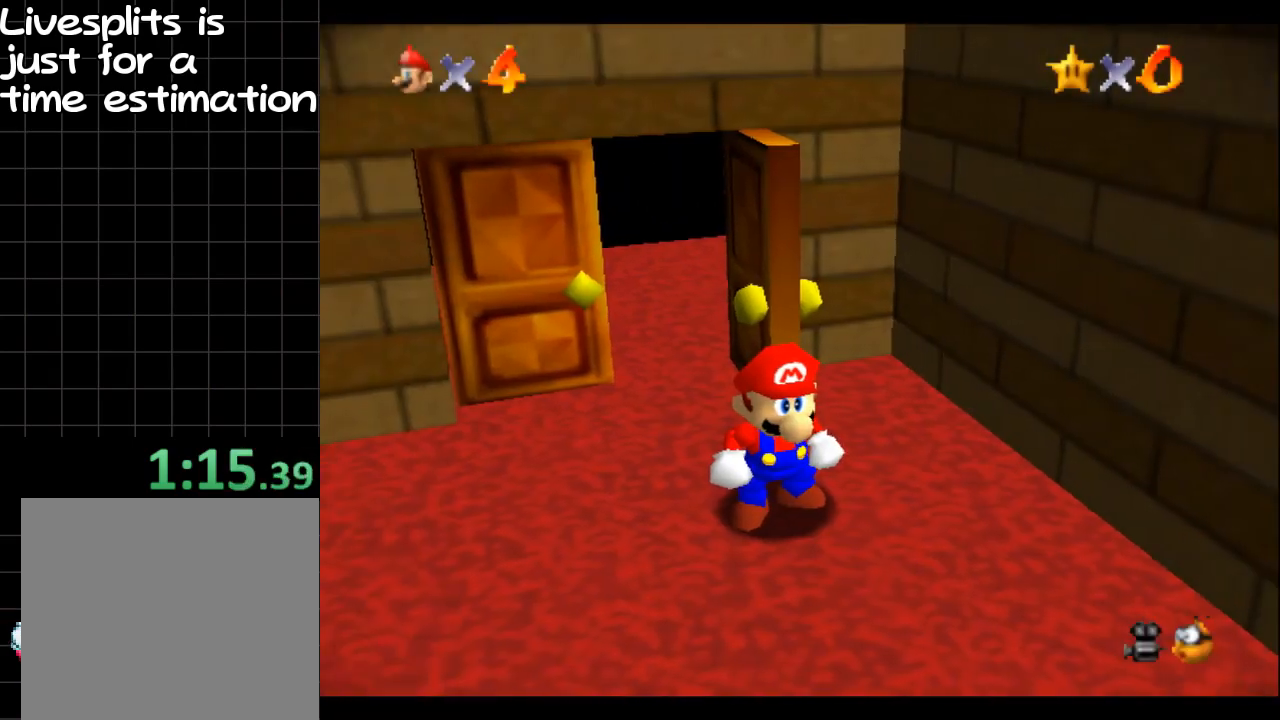
{"buttons": [], "left_stick": "center", "right_stick": "center", "button_events": []}
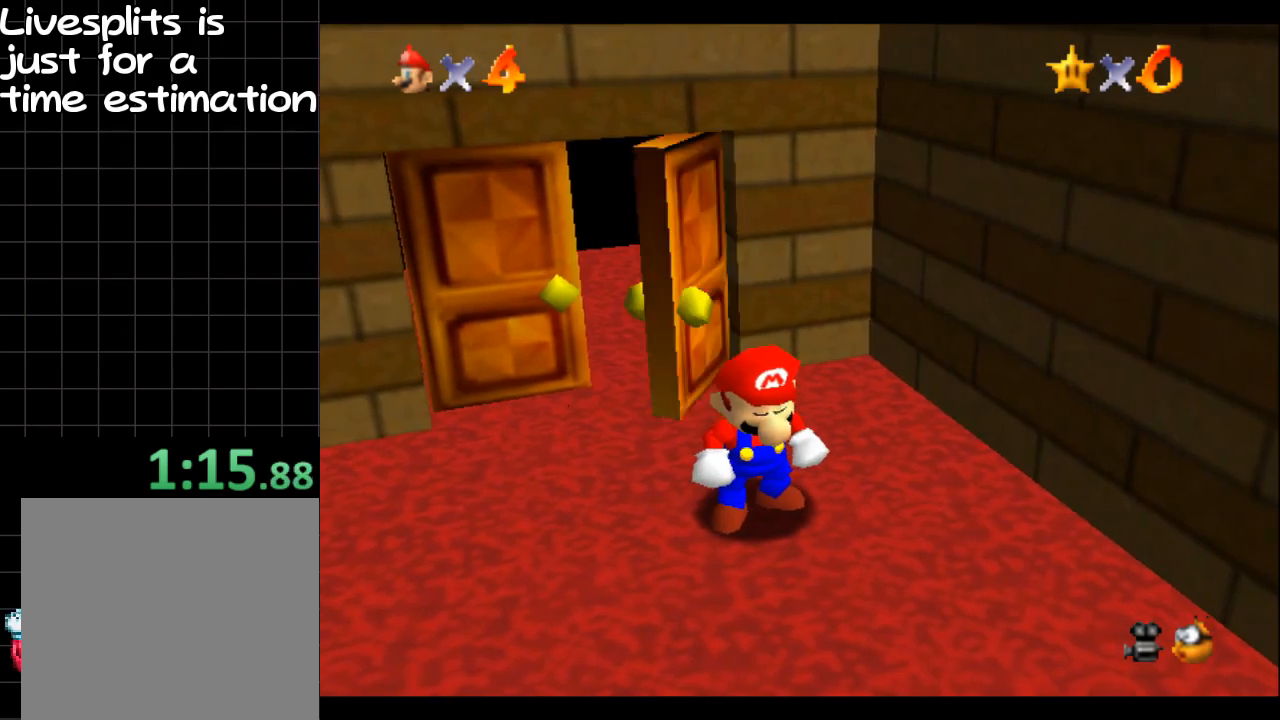
{"buttons": ["R2"], "left_stick": "center", "right_stick": "center", "button_events": [[384, "R2", "down"]]}
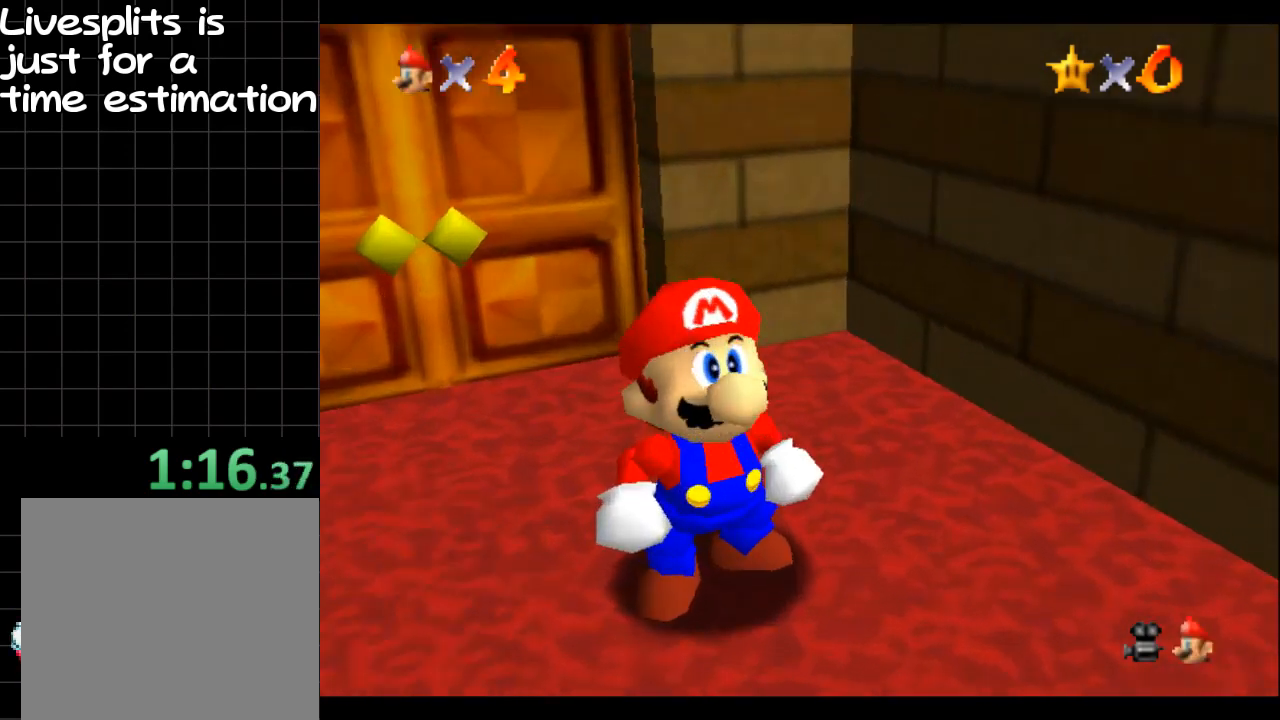
{"buttons": ["B"], "left_stick": "center", "right_stick": "center", "button_events": [[34, "R2", "up"], [317, "B", "down"], [384, "B", "up"], [501, "B", "down"]]}
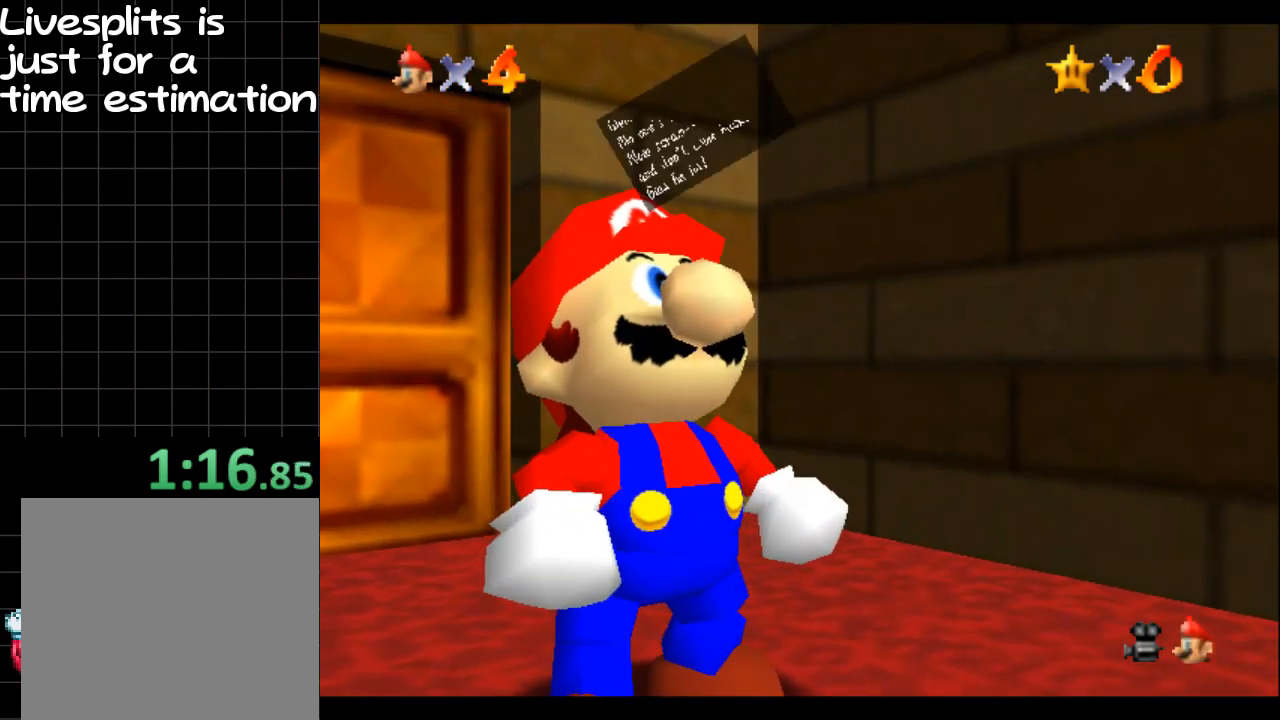
{"buttons": [], "left_stick": "right", "right_stick": "center", "button_events": [[100, "B", "up"], [150, "B", "down"], [233, "B", "up"]]}
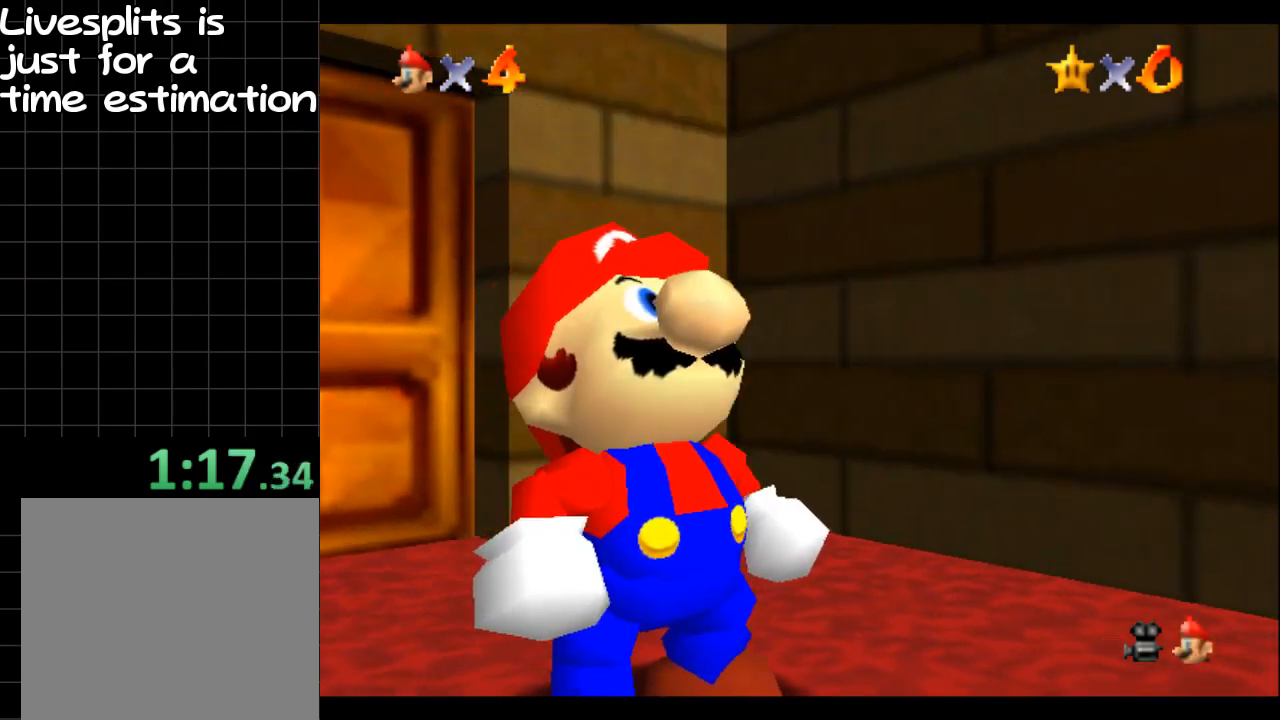
{"buttons": [], "left_stick": "up-right", "right_stick": "center", "button_events": []}
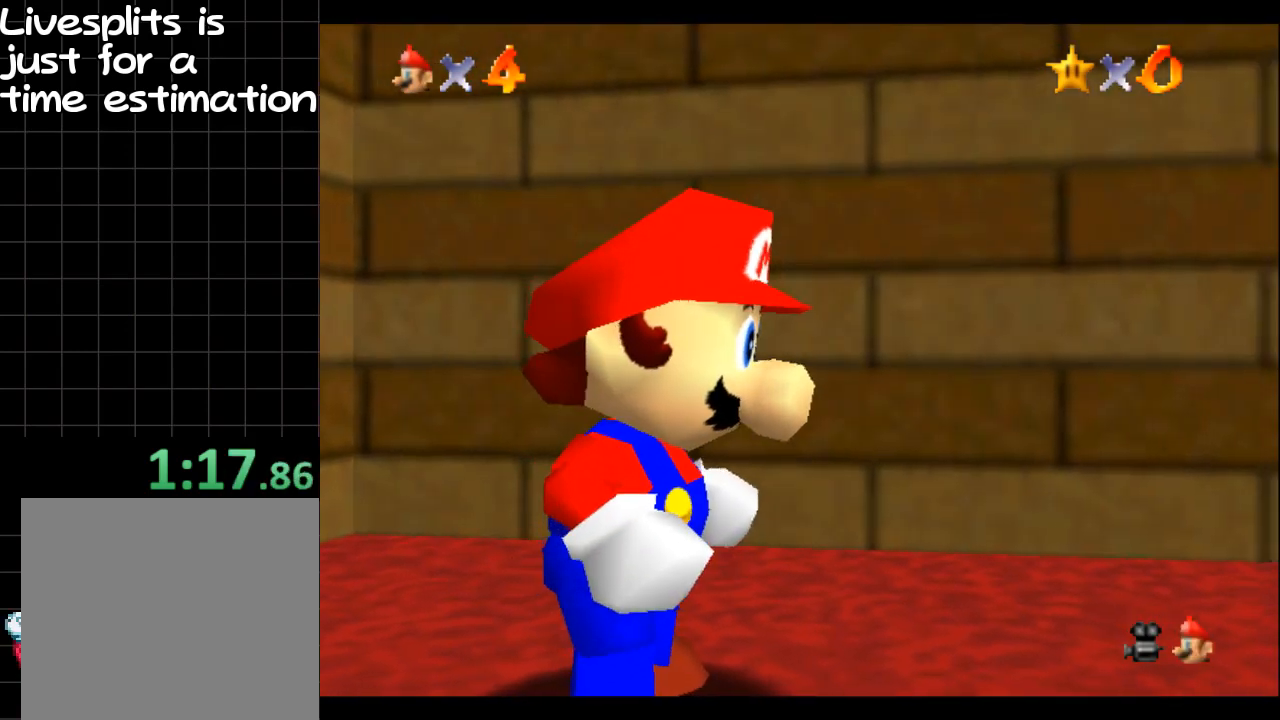
{"buttons": [], "left_stick": "up-right", "right_stick": "center", "button_events": [[233, "B", "down"], [300, "B", "up"]]}
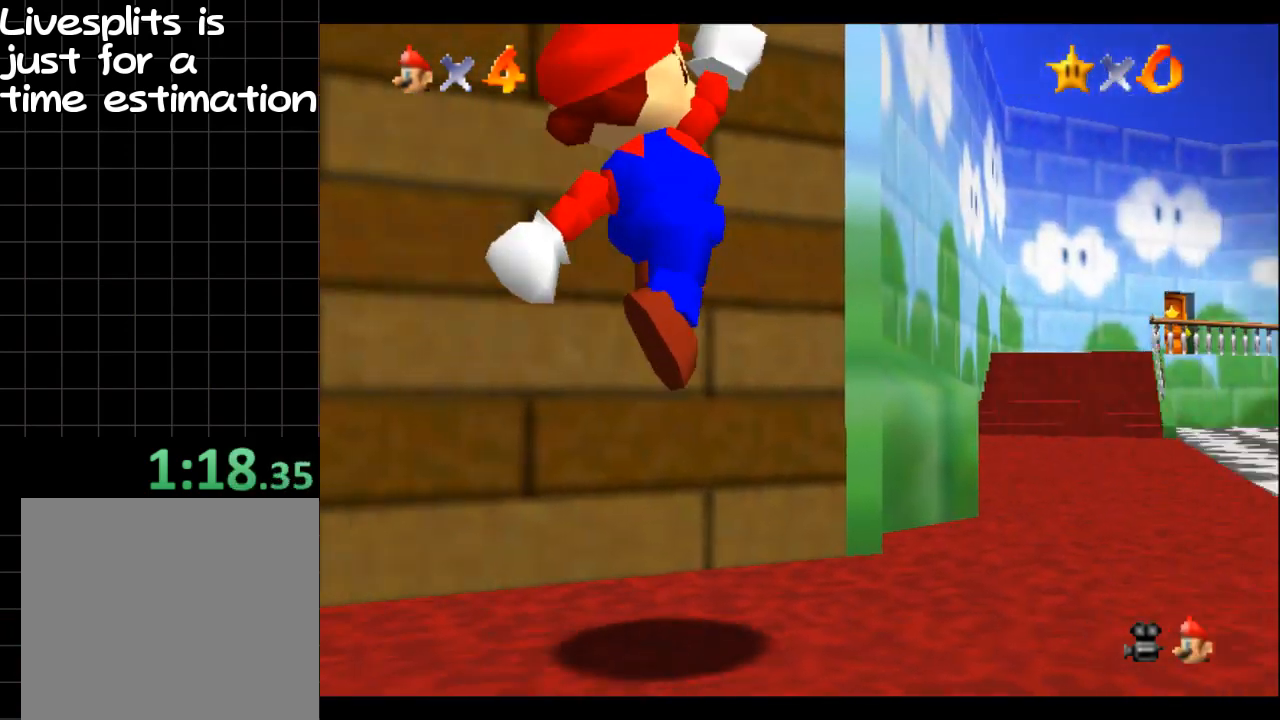
{"buttons": [], "left_stick": "up", "right_stick": "center", "button_events": []}
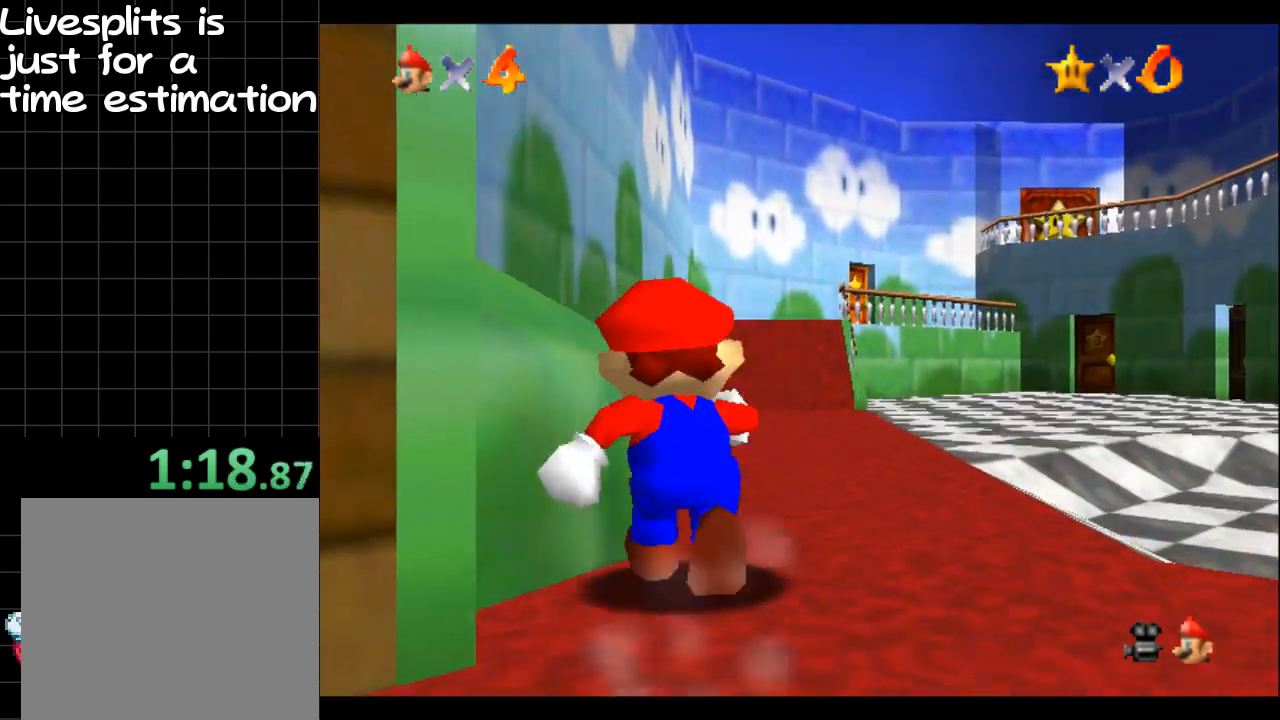
{"buttons": ["B"], "left_stick": "up-right", "right_stick": "center", "button_events": [[16, "B", "down"], [100, "B", "up"], [400, "A", "down"], [484, "A", "up"], [484, "B", "down"]]}
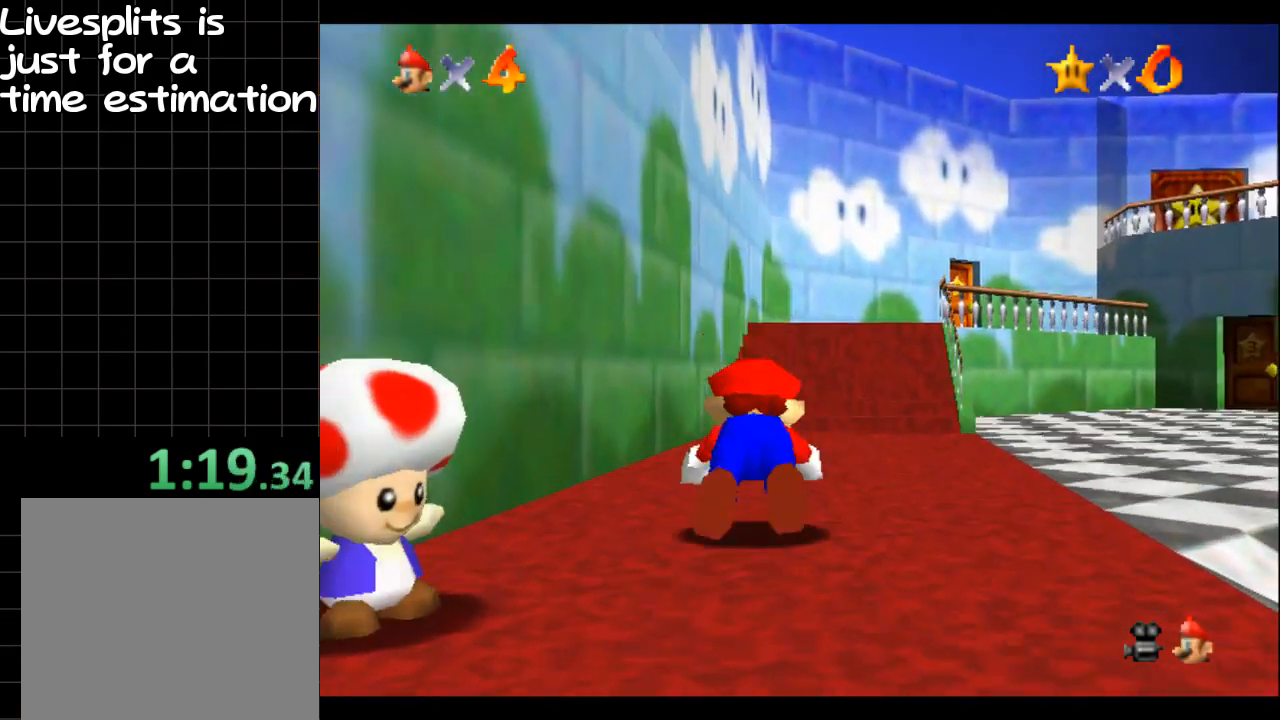
{"buttons": ["B"], "left_stick": "up", "right_stick": "center", "button_events": [[84, "A", "down"], [167, "A", "up"], [234, "B", "up"], [484, "B", "down"]]}
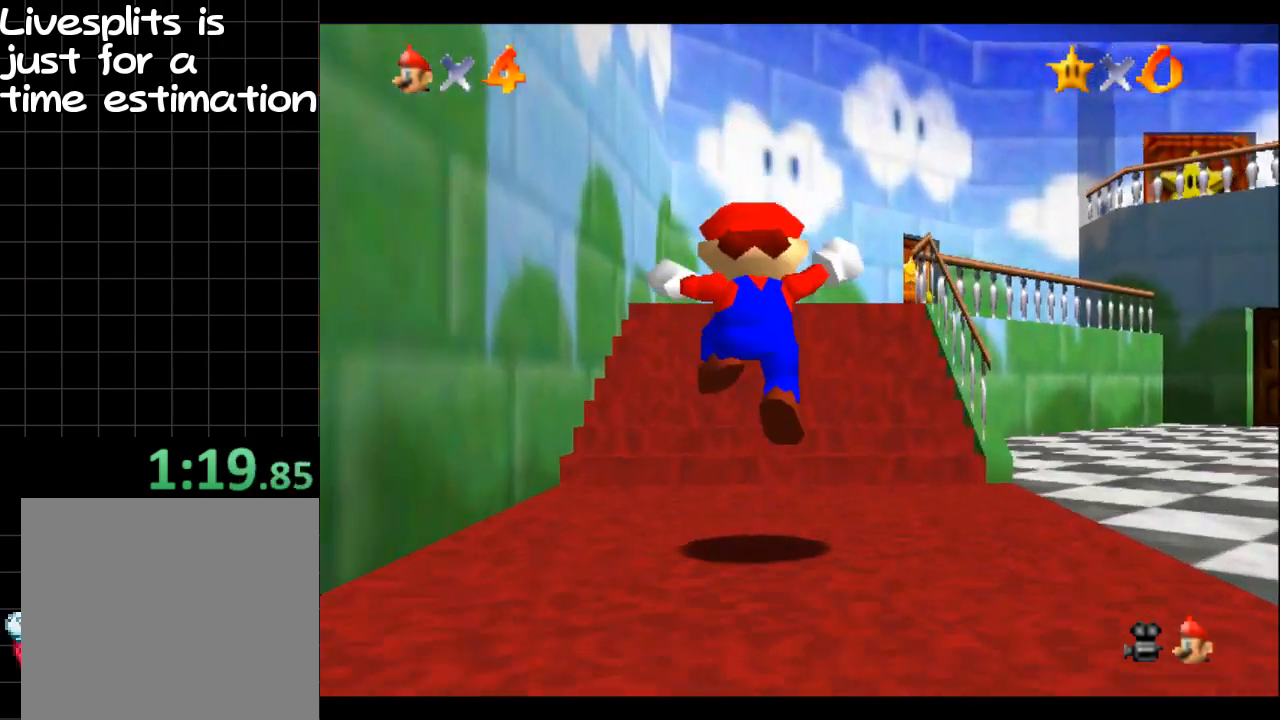
{"buttons": [], "left_stick": "up", "right_stick": "center", "button_events": [[200, "B", "up"], [333, "B", "down"], [500, "B", "up"]]}
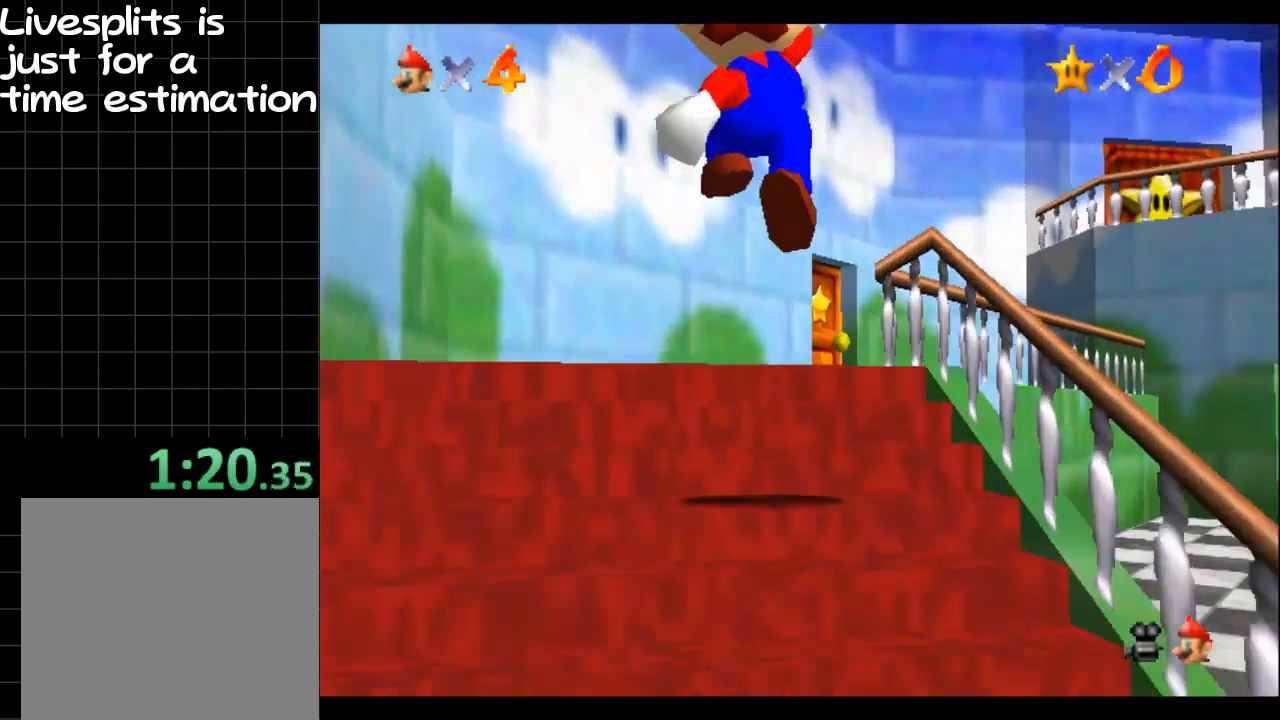
{"buttons": [], "left_stick": "up", "right_stick": "center", "button_events": [[284, "R2", "down"], [384, "R2", "up"]]}
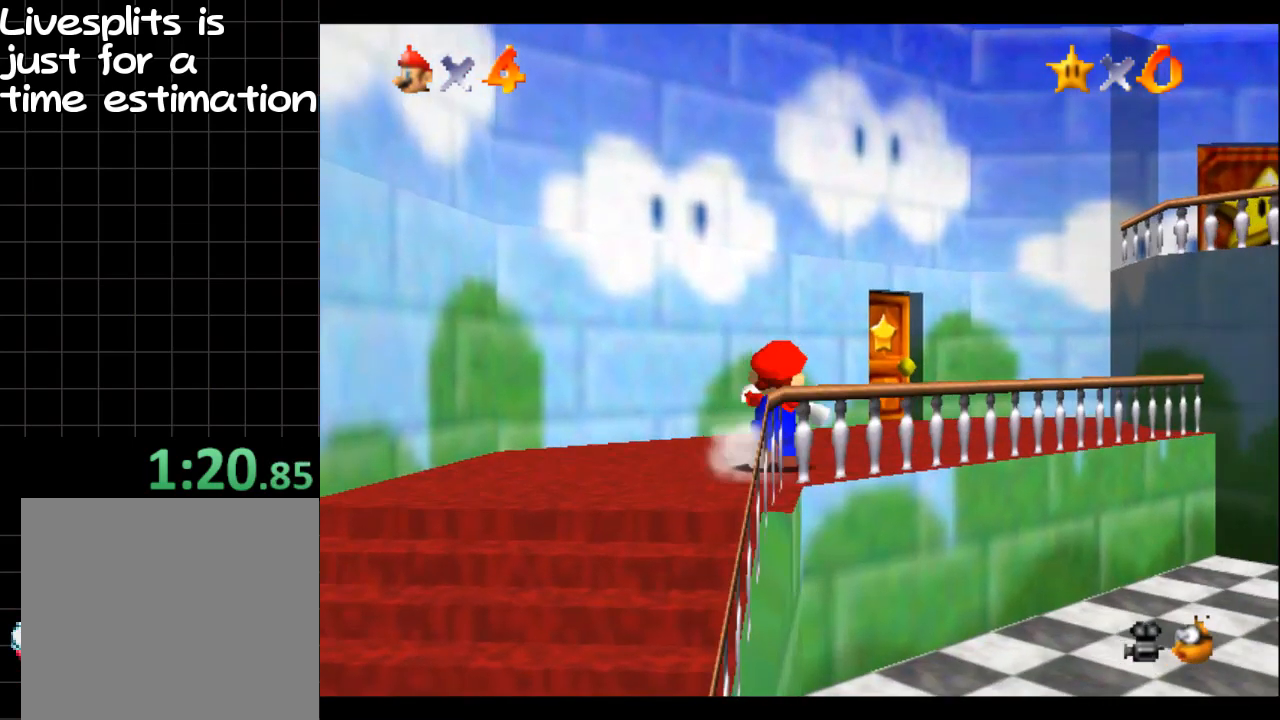
{"buttons": [], "left_stick": "up", "right_stick": "center", "button_events": []}
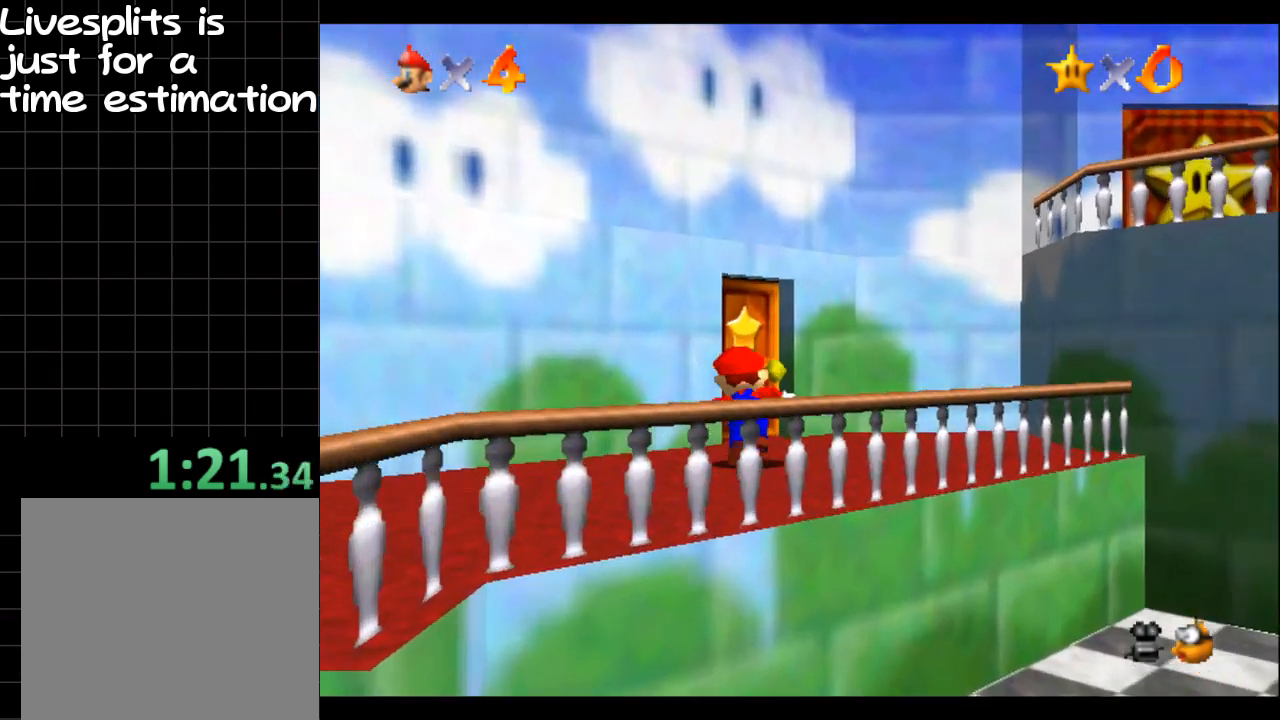
{"buttons": [], "left_stick": "up", "right_stick": "center", "button_events": []}
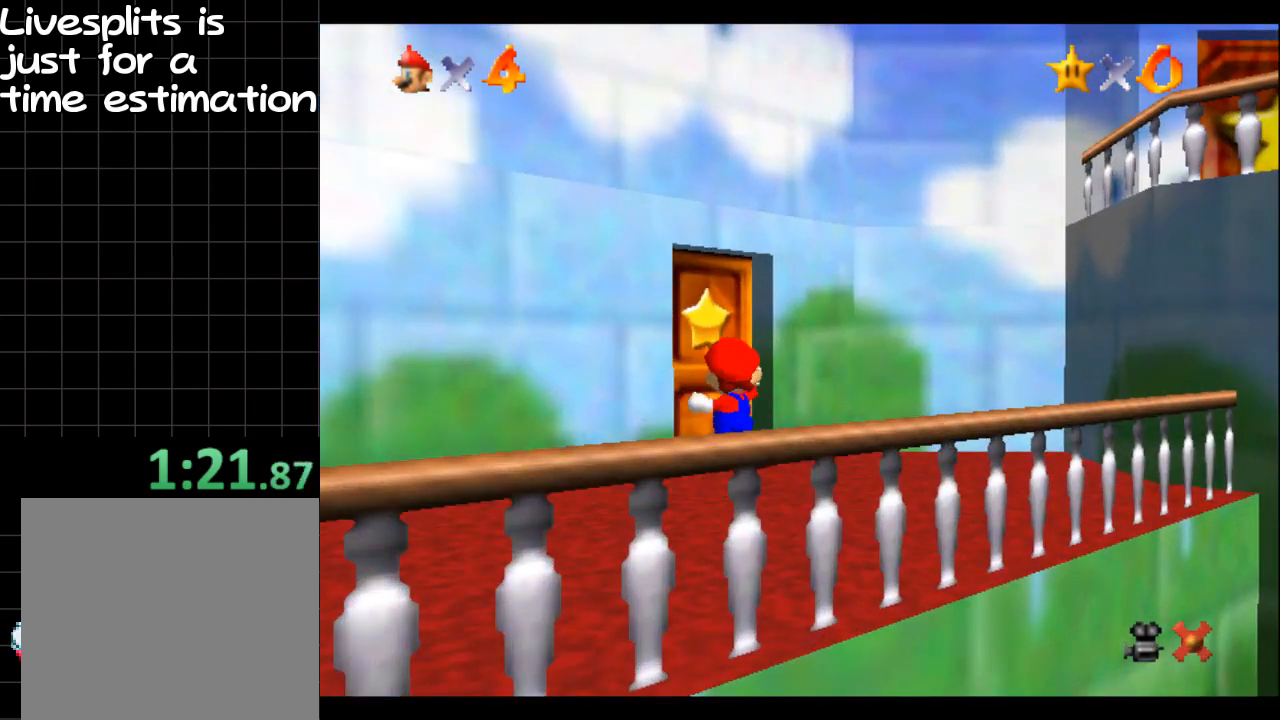
{"buttons": [], "left_stick": "center", "right_stick": "center", "button_events": []}
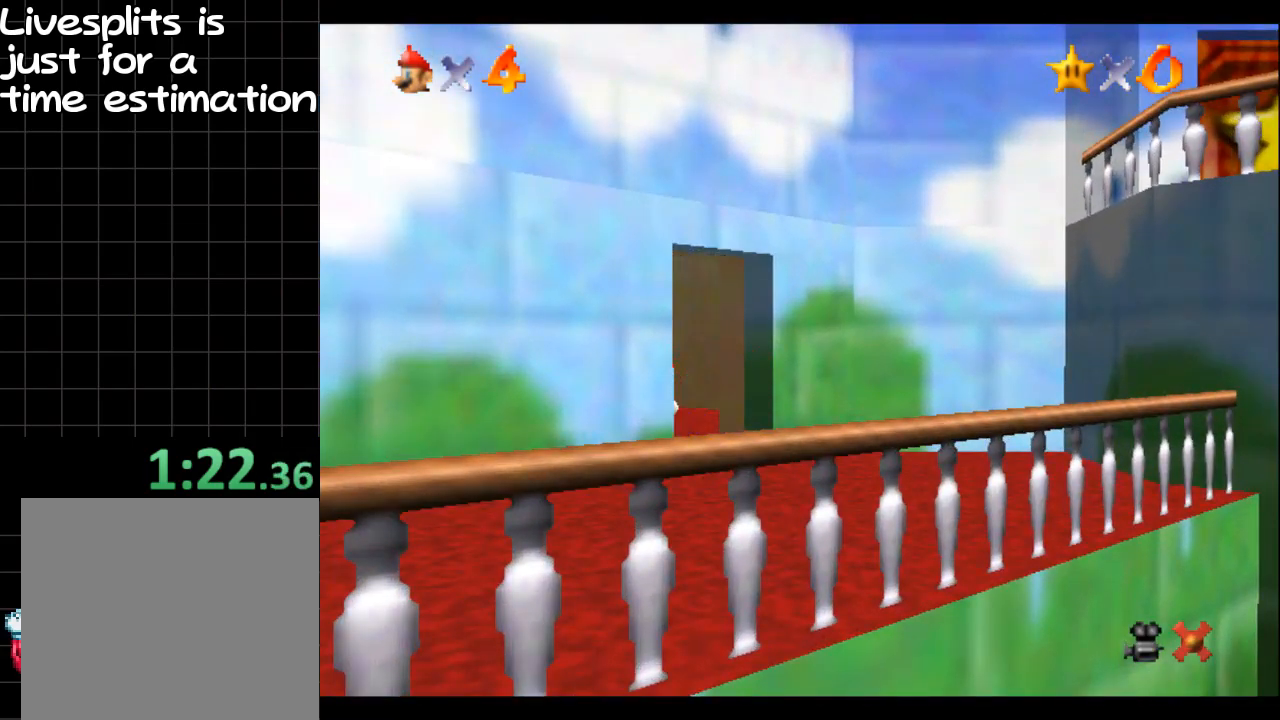
{"buttons": [], "left_stick": "up", "right_stick": "center", "button_events": []}
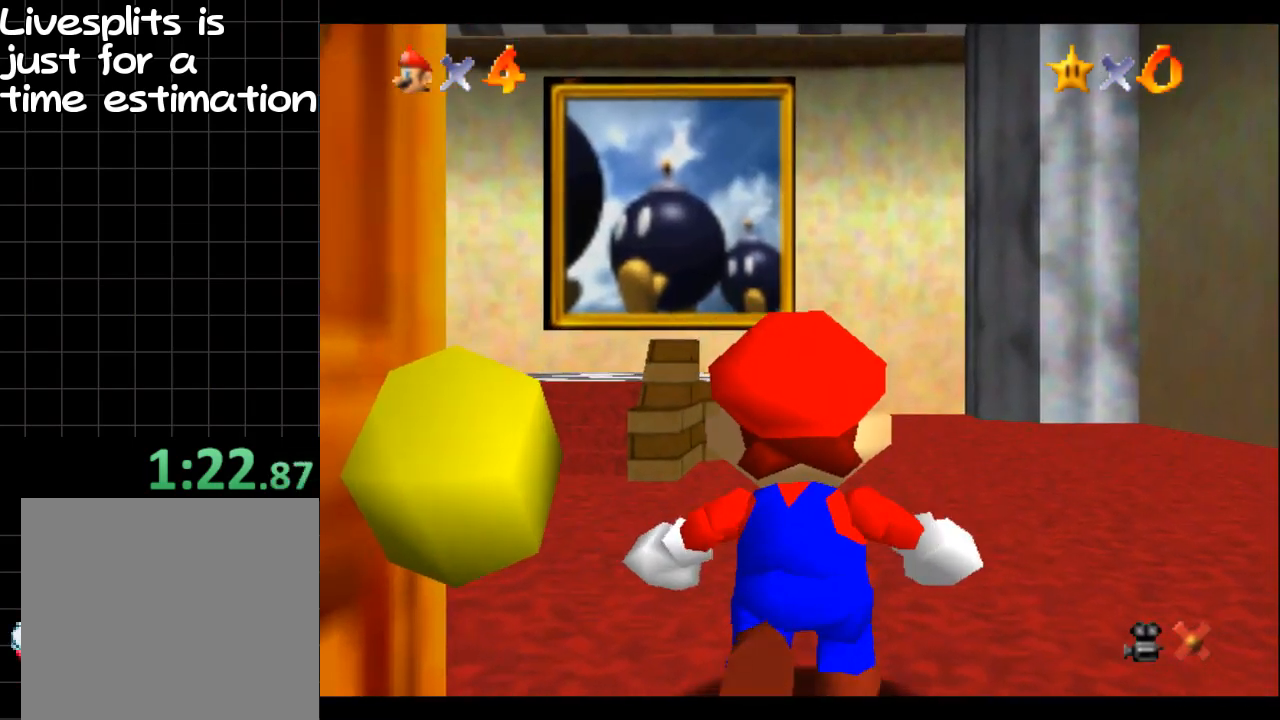
{"buttons": [], "left_stick": "up", "right_stick": "center", "button_events": []}